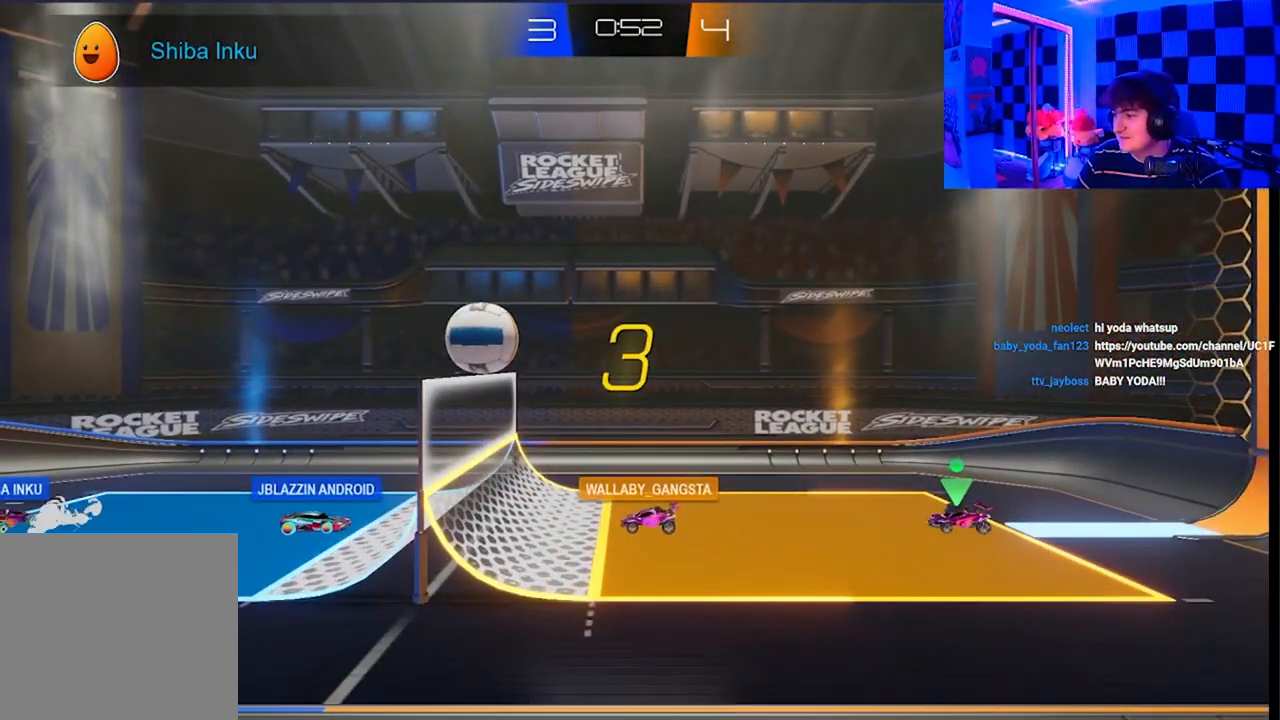
Gameplay with a controller (Xbox layout); each line is a JSON object with the inputs held at the frame after it. "events" lists button and stick changes between this image and that frame as [ms after this image, input, new state], when the widget could be followed in between.
{"buttons": [], "left_stick": "down-right", "right_stick": "center", "events": [[267, "left_stick", "up"], [367, "left_stick", "center"], [450, "left_stick", "down-right"]]}
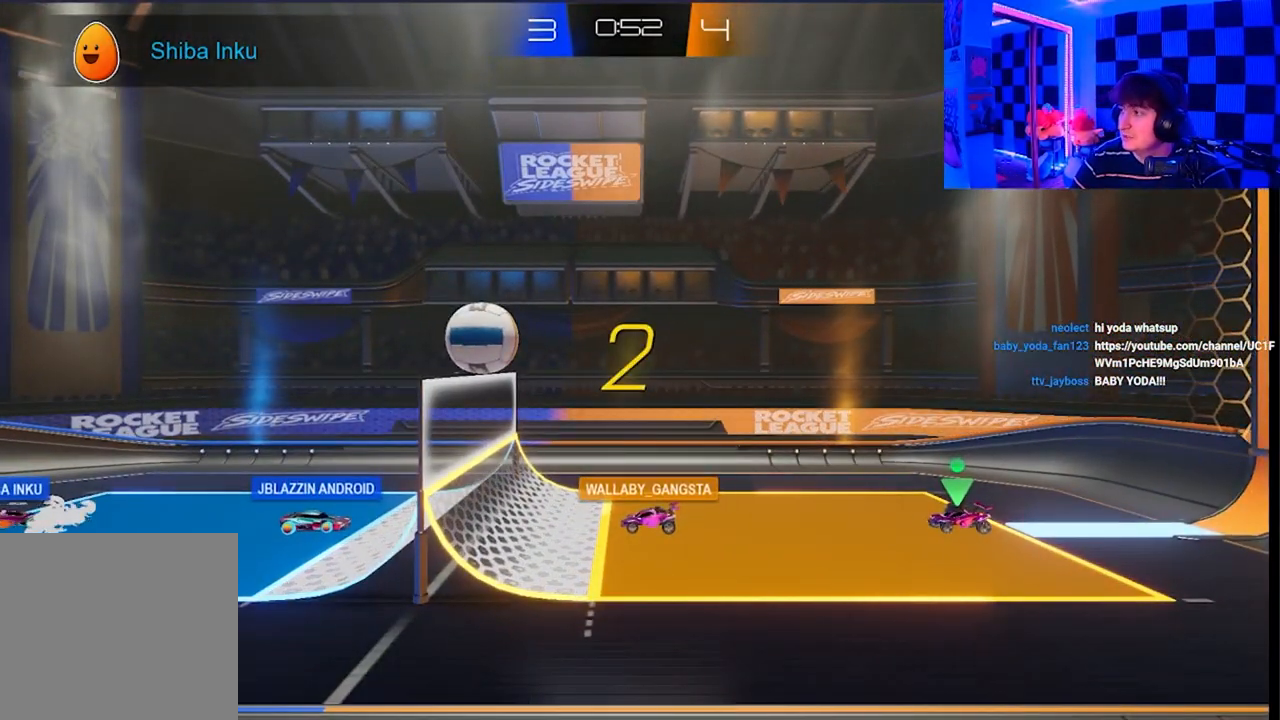
{"buttons": [], "left_stick": "up-right", "right_stick": "center", "events": [[117, "left_stick", "center"], [200, "left_stick", "left"], [250, "left_stick", "center"], [500, "left_stick", "up-right"]]}
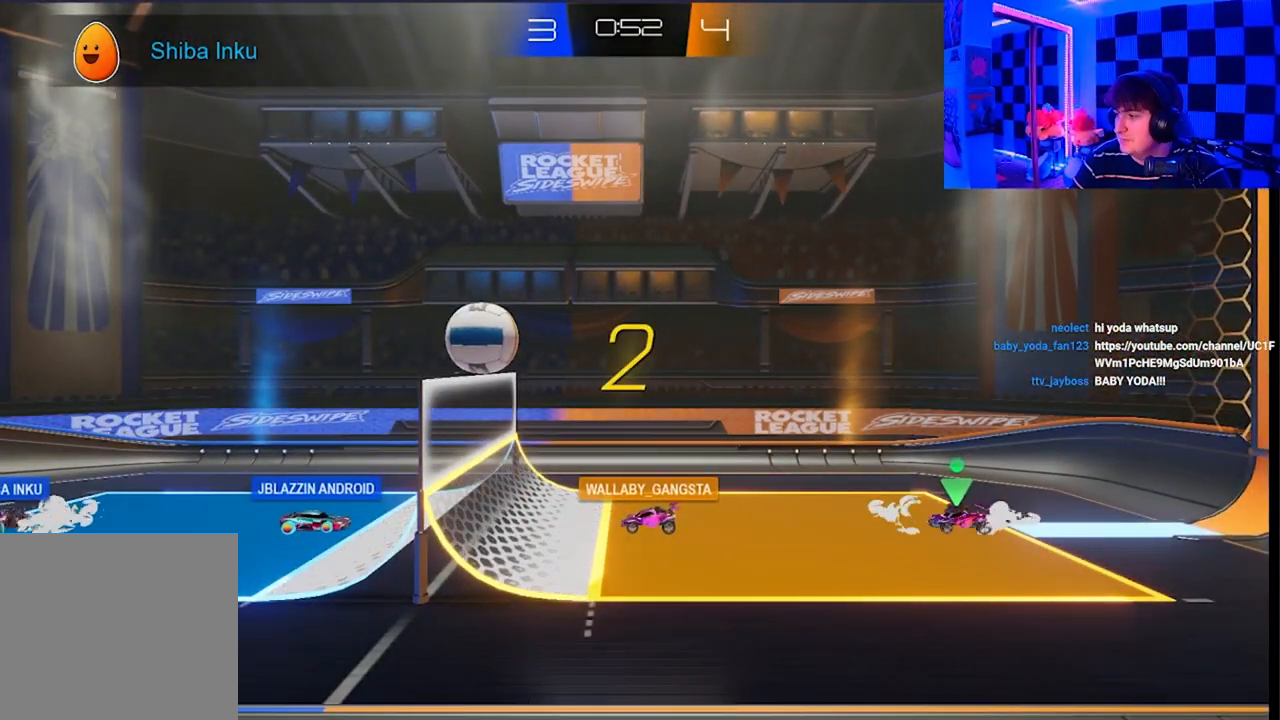
{"buttons": [], "left_stick": "right", "right_stick": "center", "events": [[267, "left_stick", "left"], [333, "left_stick", "down-left"], [467, "left_stick", "right"]]}
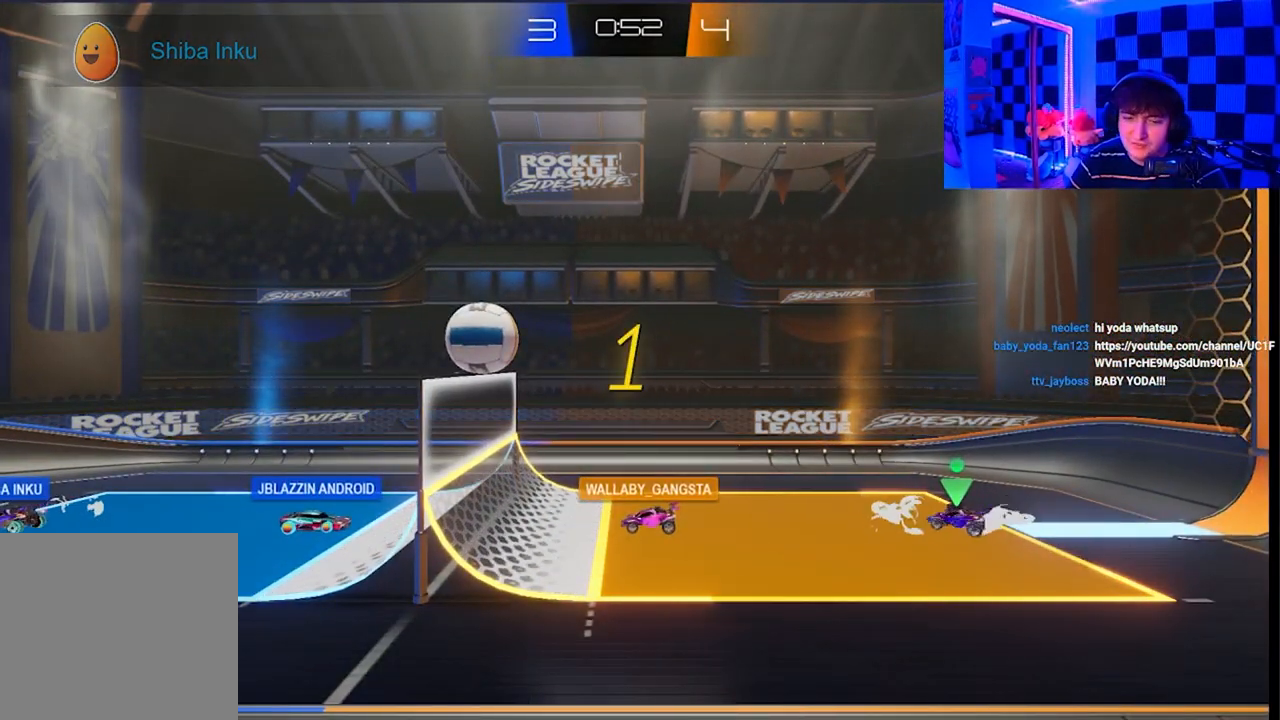
{"buttons": [], "left_stick": "left", "right_stick": "center", "events": [[183, "left_stick", "left"], [267, "X", "down"], [400, "X", "up"]]}
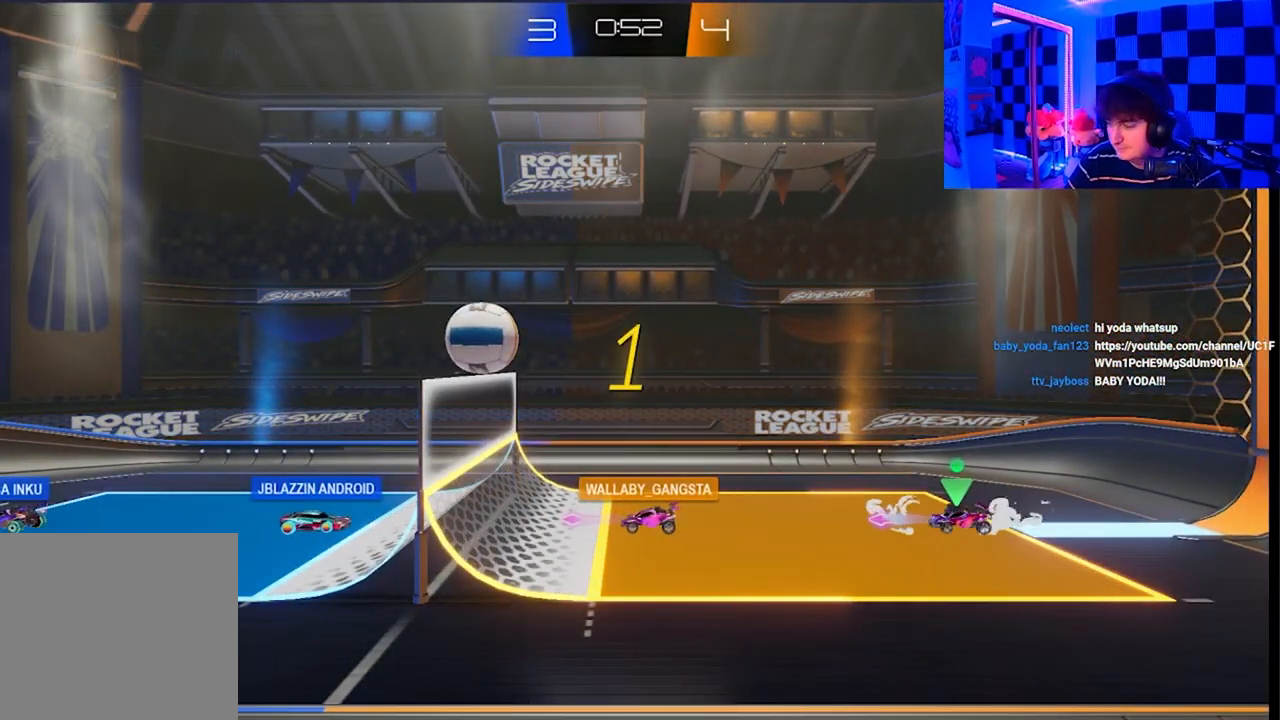
{"buttons": [], "left_stick": "left", "right_stick": "center", "events": [[100, "left_stick", "right"], [333, "left_stick", "left"]]}
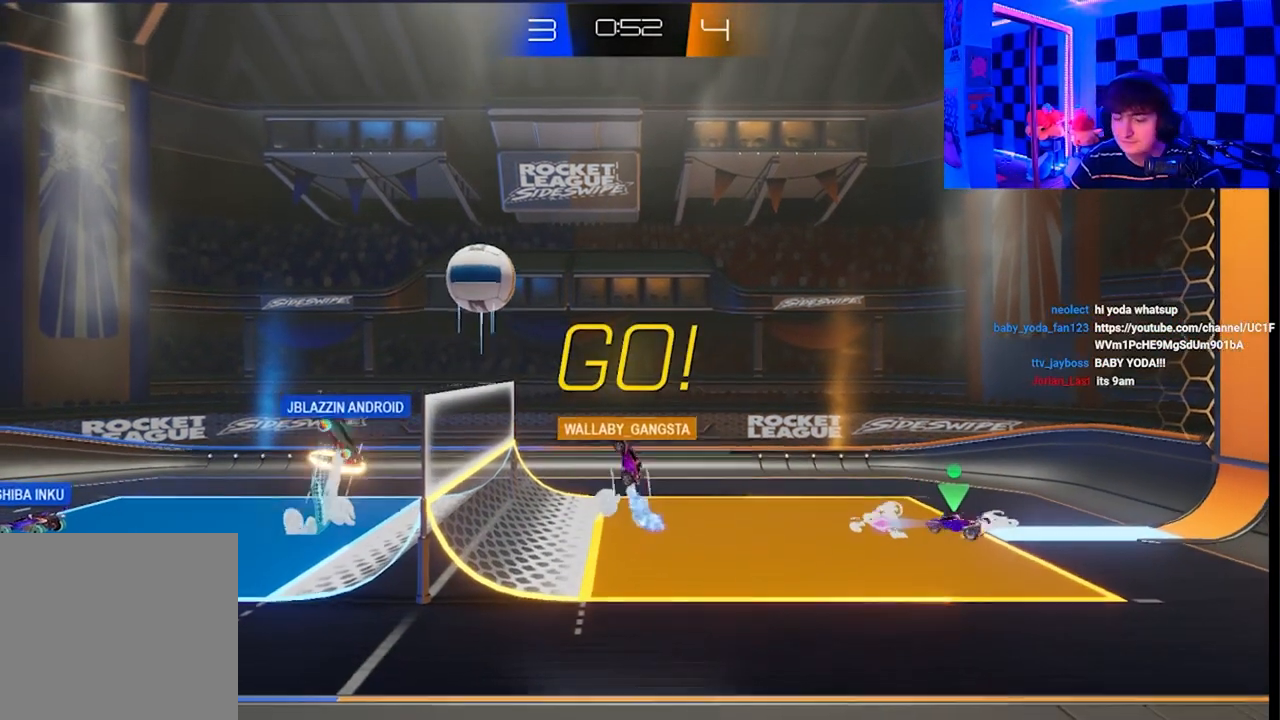
{"buttons": [], "left_stick": "left", "right_stick": "center", "events": []}
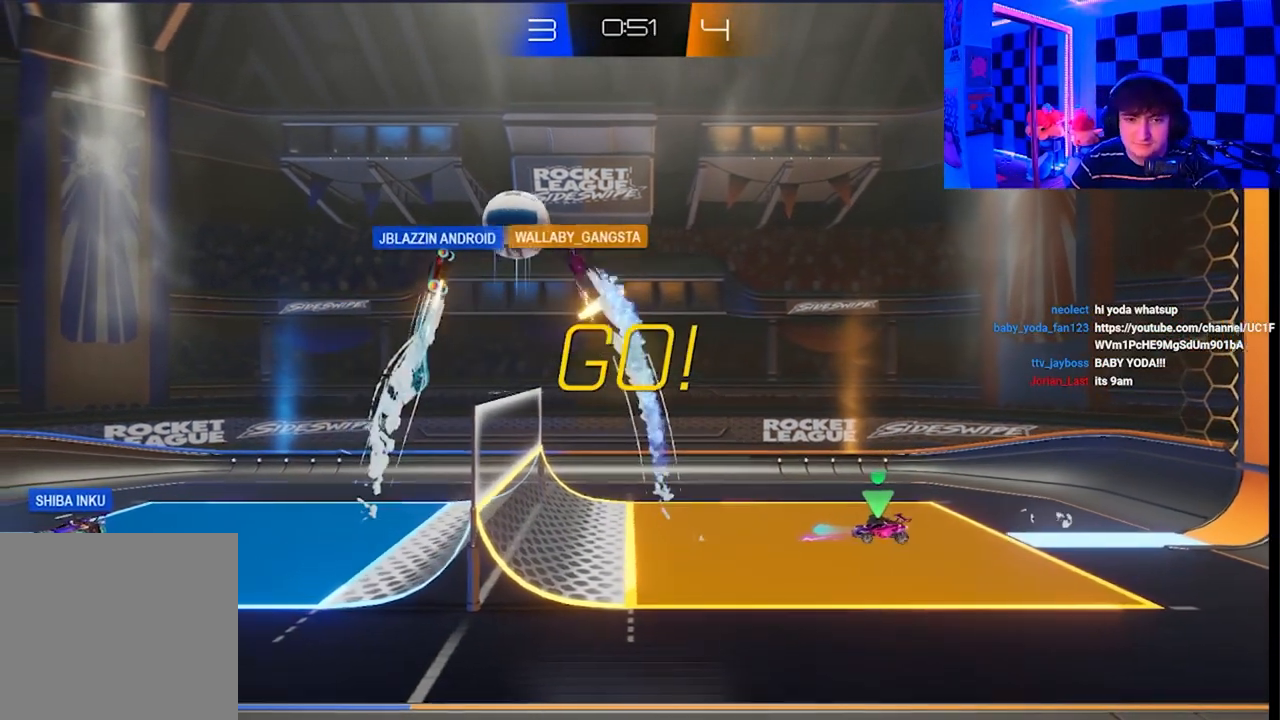
{"buttons": [], "left_stick": "center", "right_stick": "center", "events": [[133, "left_stick", "down-left"], [450, "left_stick", "center"]]}
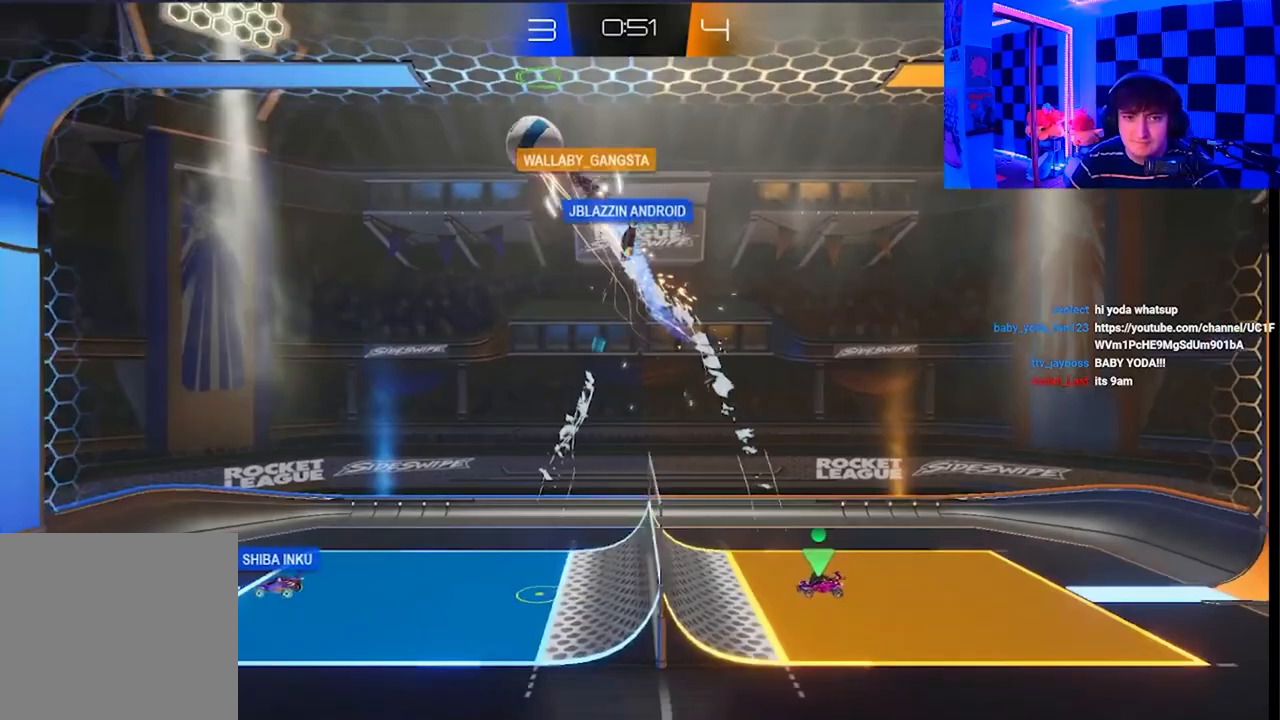
{"buttons": [], "left_stick": "left", "right_stick": "center", "events": [[17, "left_stick", "left"], [117, "X", "down"], [417, "X", "up"]]}
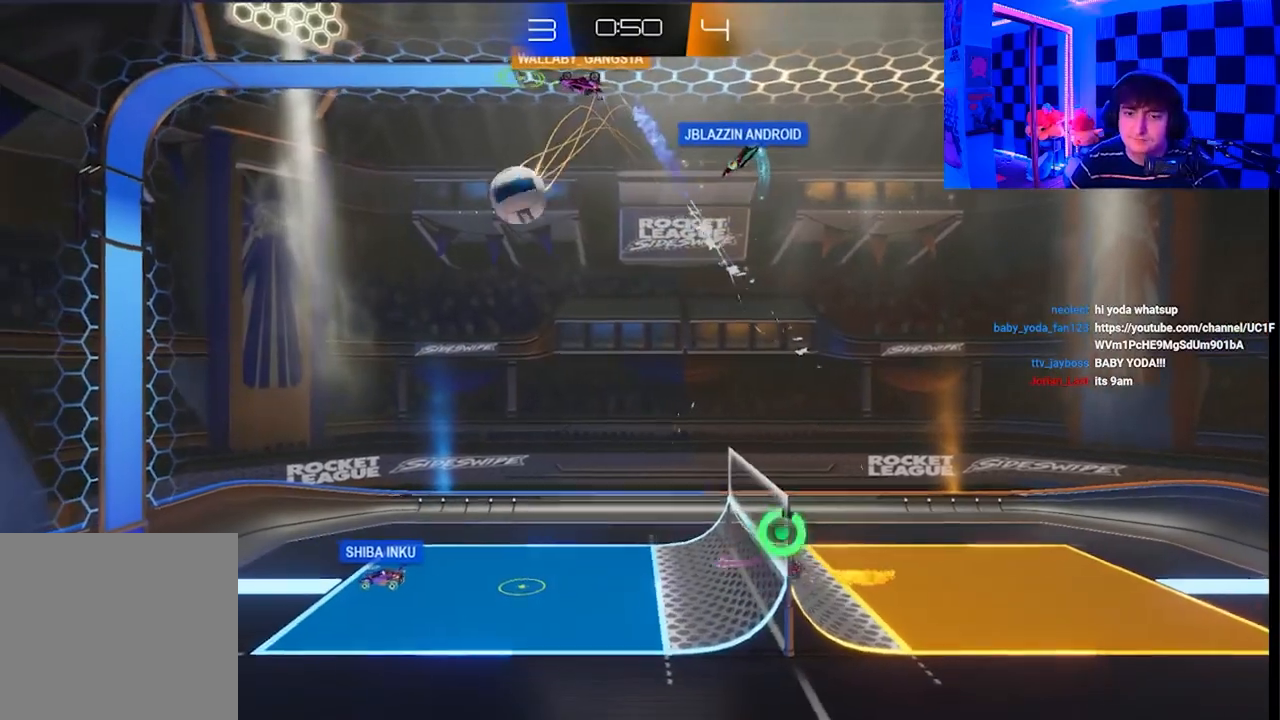
{"buttons": [], "left_stick": "left", "right_stick": "center", "events": [[33, "X", "down"], [217, "X", "up"], [300, "X", "down"], [467, "X", "up"]]}
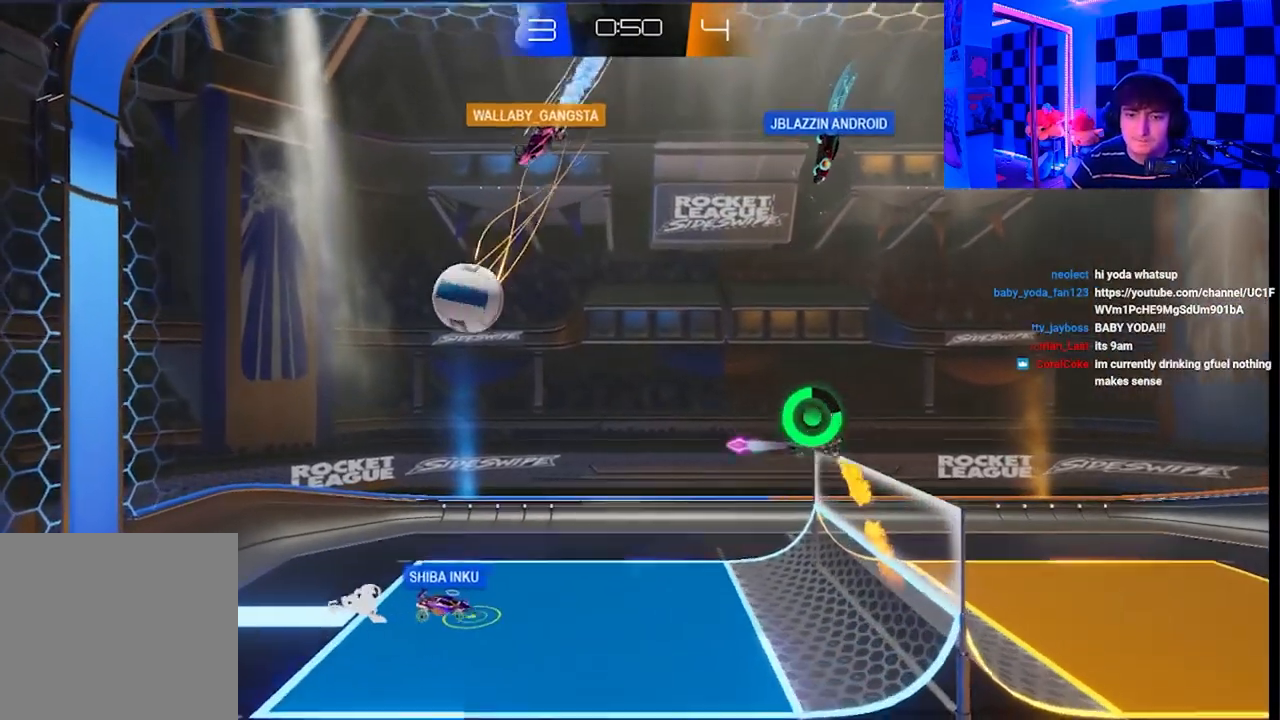
{"buttons": [], "left_stick": "left", "right_stick": "center", "events": [[33, "X", "down"], [167, "X", "up"]]}
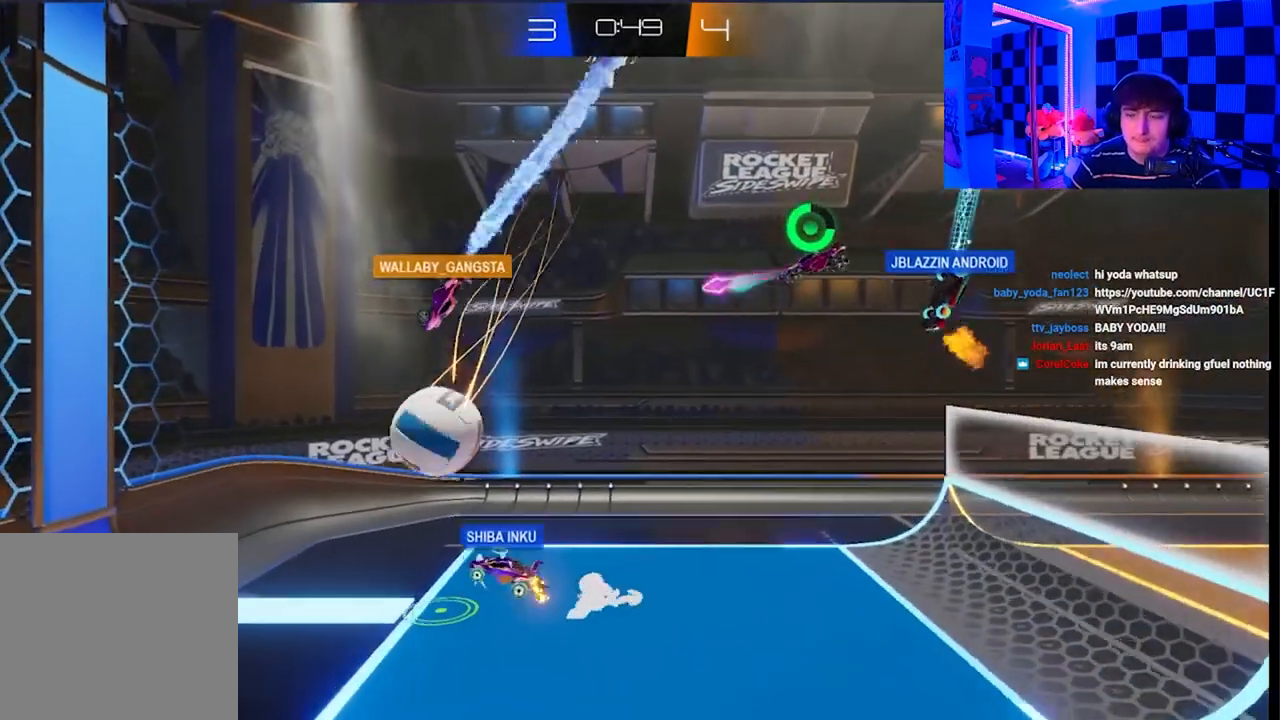
{"buttons": [], "left_stick": "center", "right_stick": "center", "events": [[67, "left_stick", "center"]]}
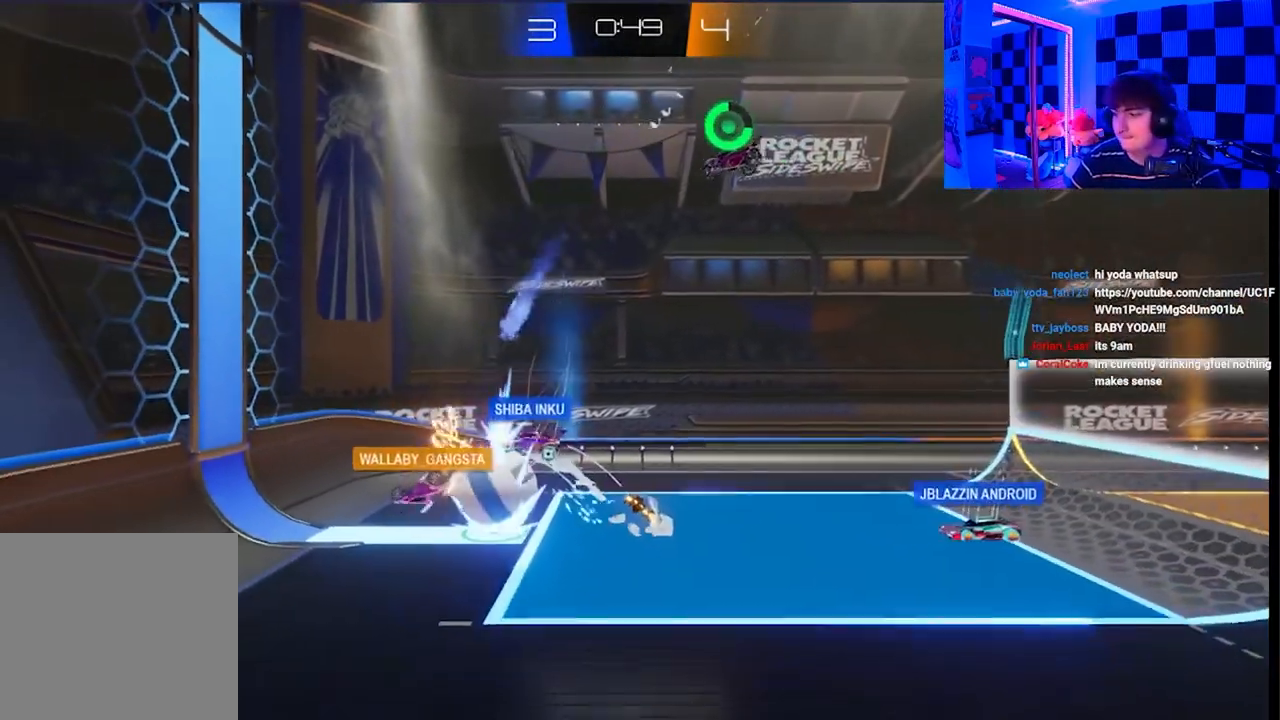
{"buttons": [], "left_stick": "center", "right_stick": "center", "events": []}
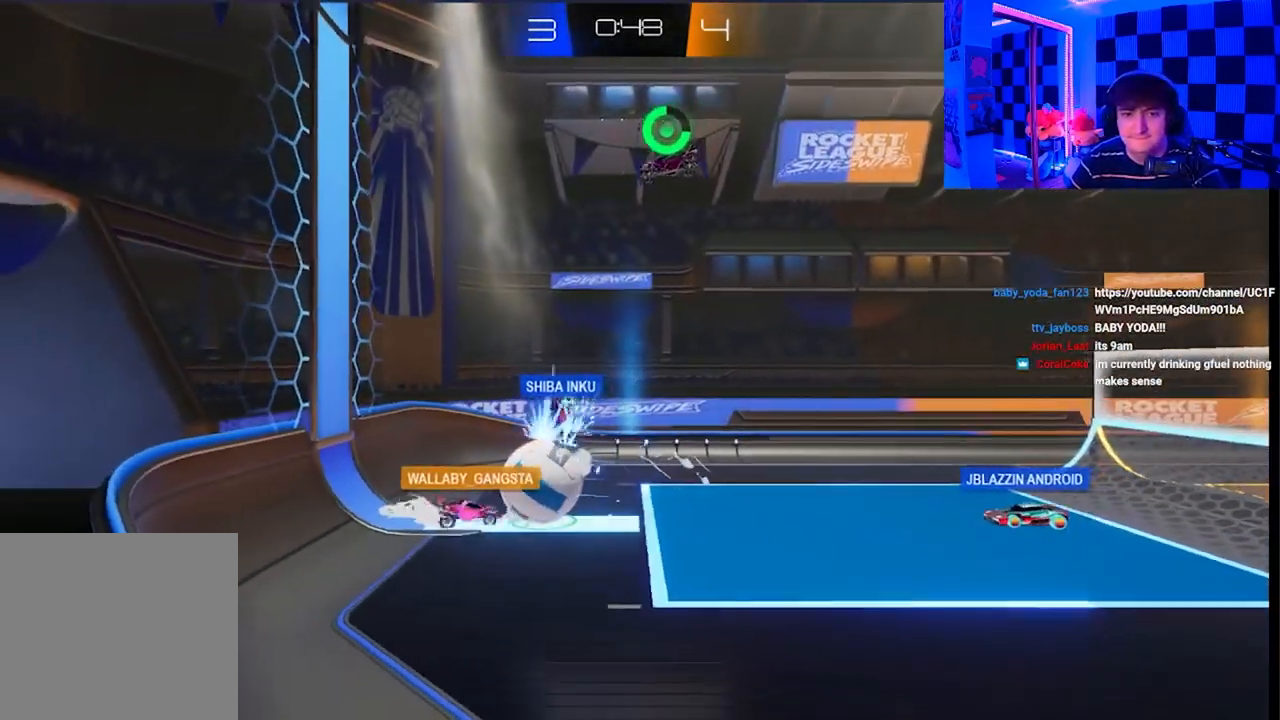
{"buttons": ["A", "X"], "left_stick": "right", "right_stick": "center", "events": [[250, "left_stick", "right"], [317, "X", "down"], [450, "A", "down"]]}
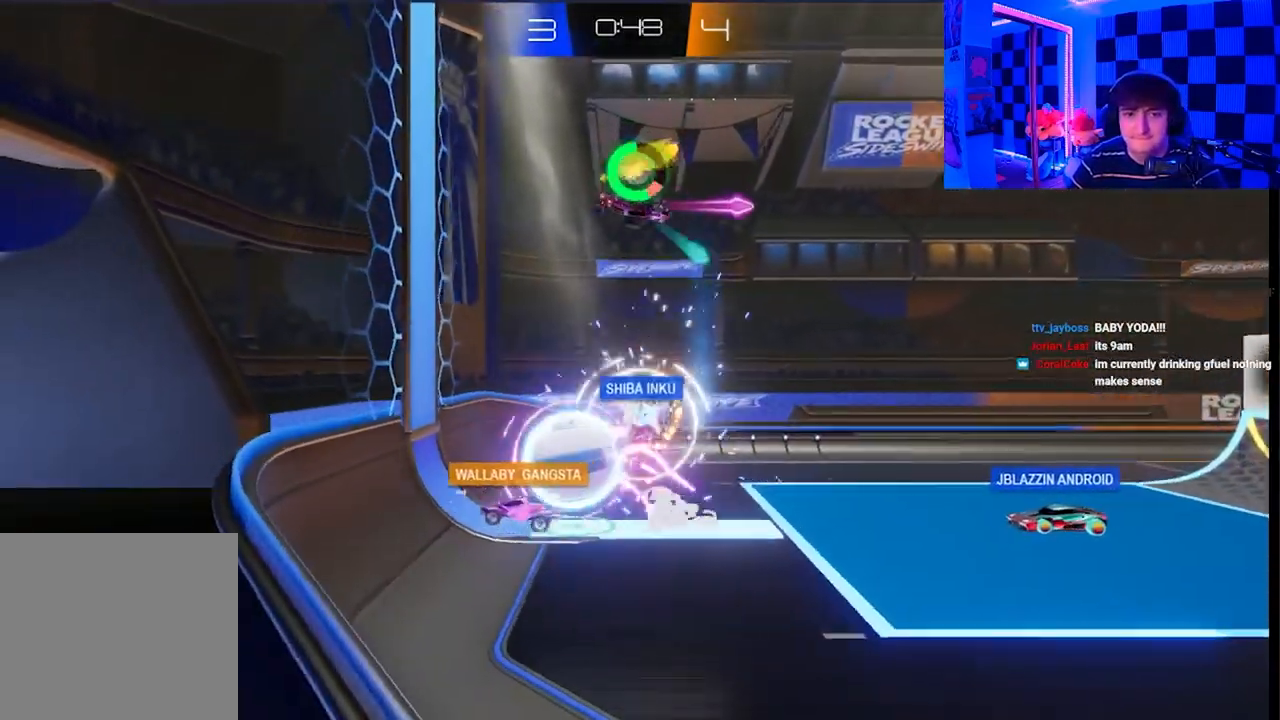
{"buttons": ["X"], "left_stick": "right", "right_stick": "center", "events": [[83, "A", "up"], [200, "X", "up"], [300, "X", "down"]]}
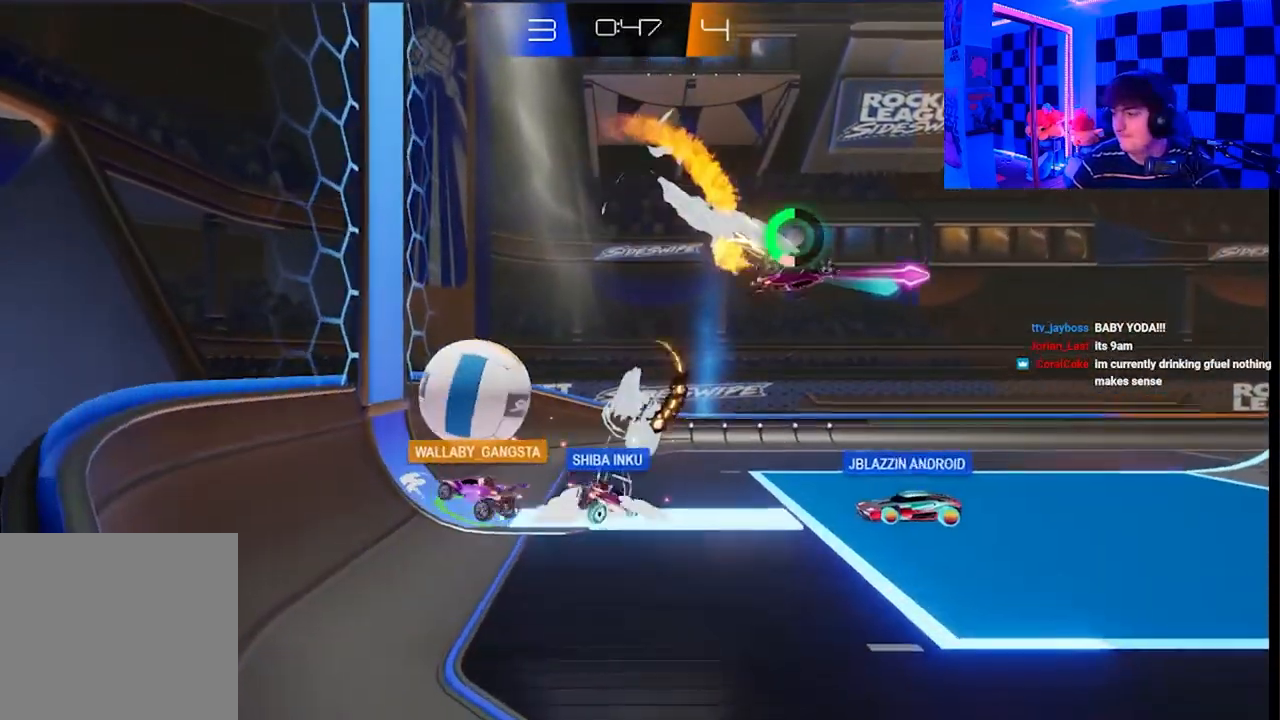
{"buttons": [], "left_stick": "right", "right_stick": "center", "events": [[350, "X", "up"]]}
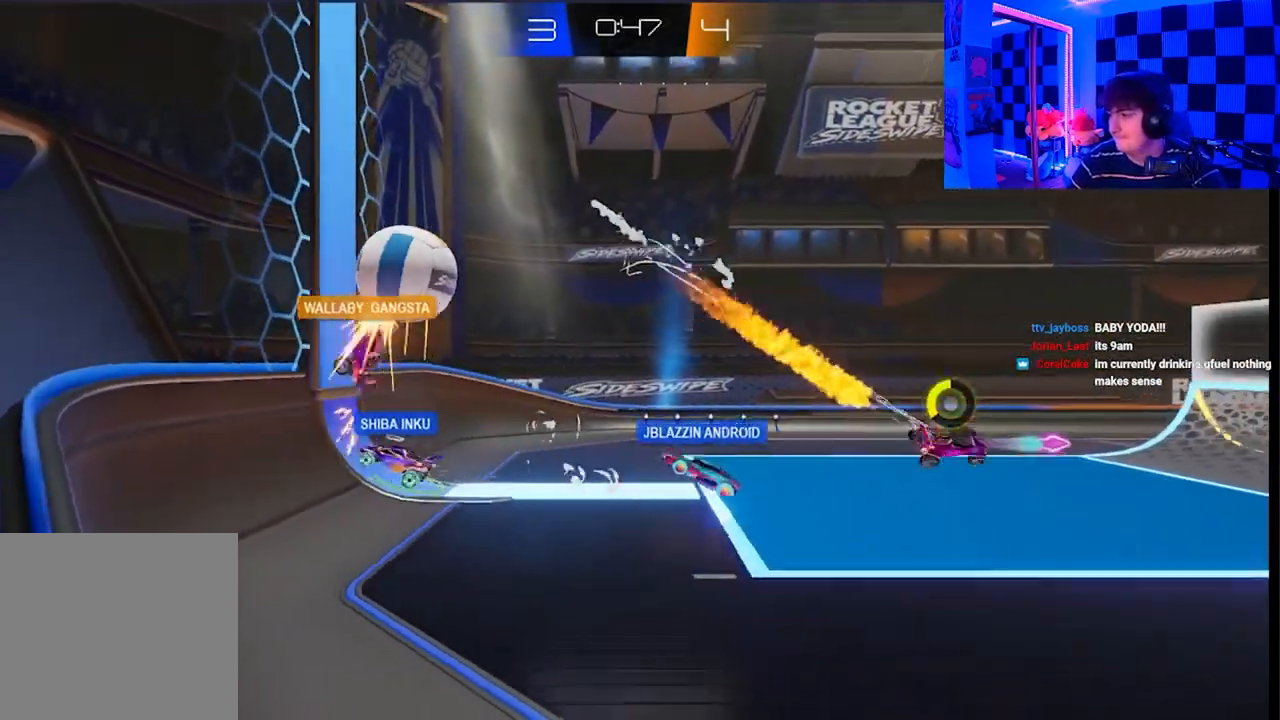
{"buttons": [], "left_stick": "right", "right_stick": "center", "events": []}
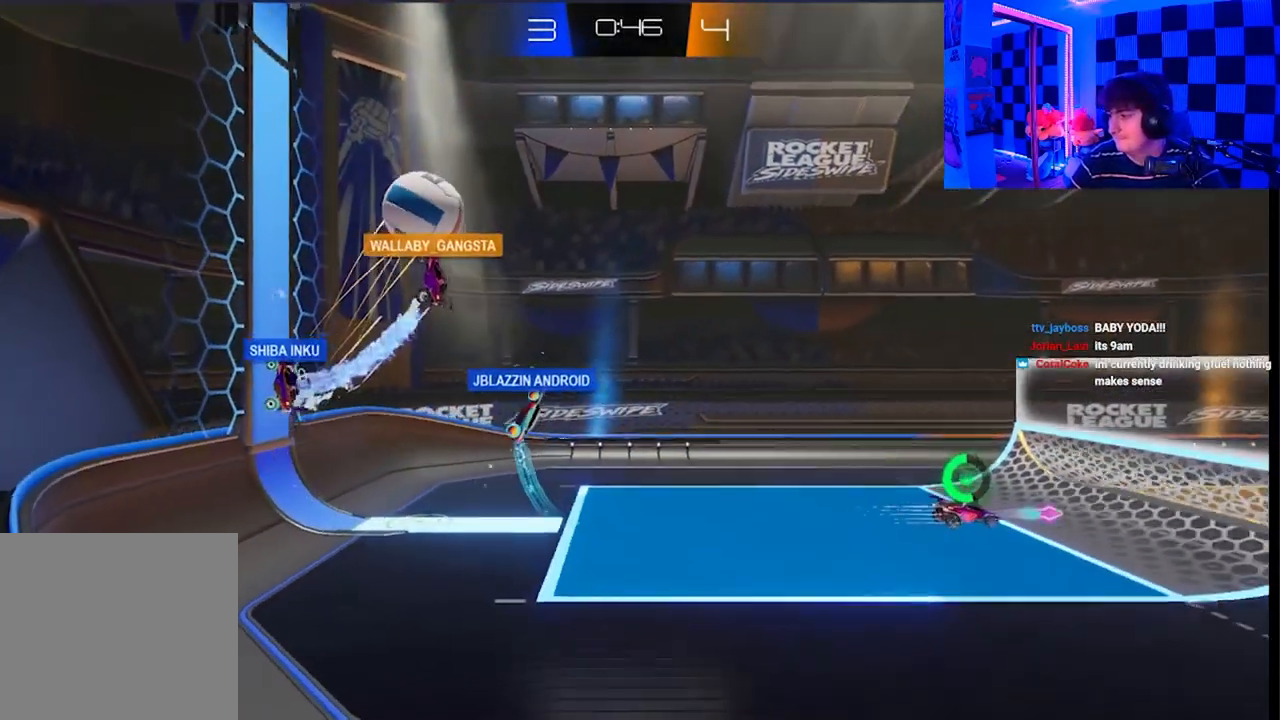
{"buttons": [], "left_stick": "up", "right_stick": "center", "events": [[367, "left_stick", "up"]]}
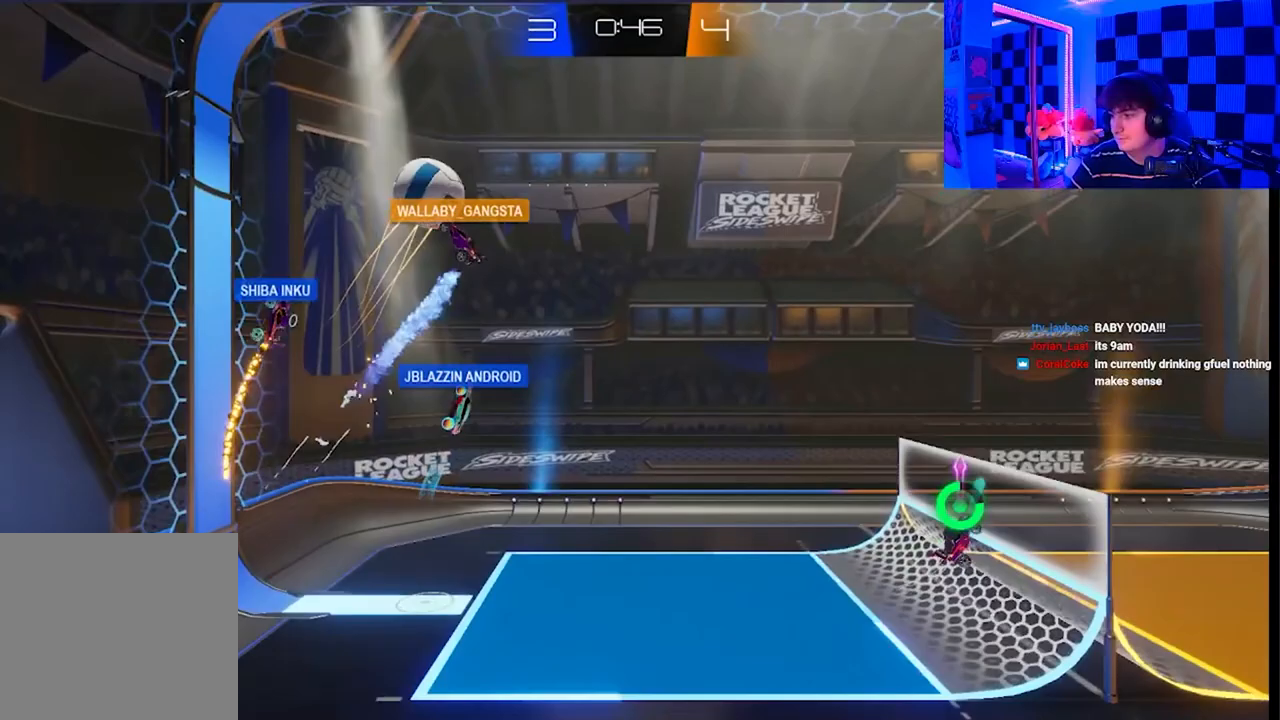
{"buttons": [], "left_stick": "up-left", "right_stick": "center", "events": [[117, "X", "down"], [333, "X", "up"], [383, "left_stick", "up-left"]]}
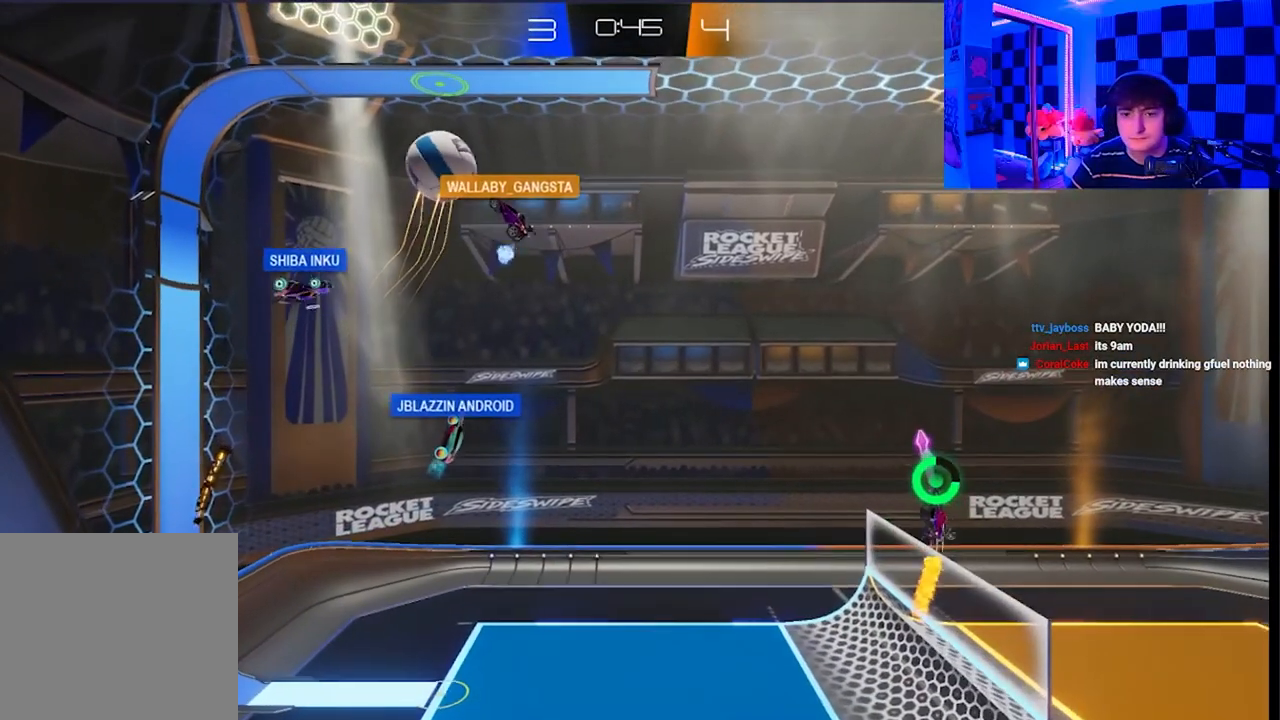
{"buttons": [], "left_stick": "up-left", "right_stick": "center", "events": []}
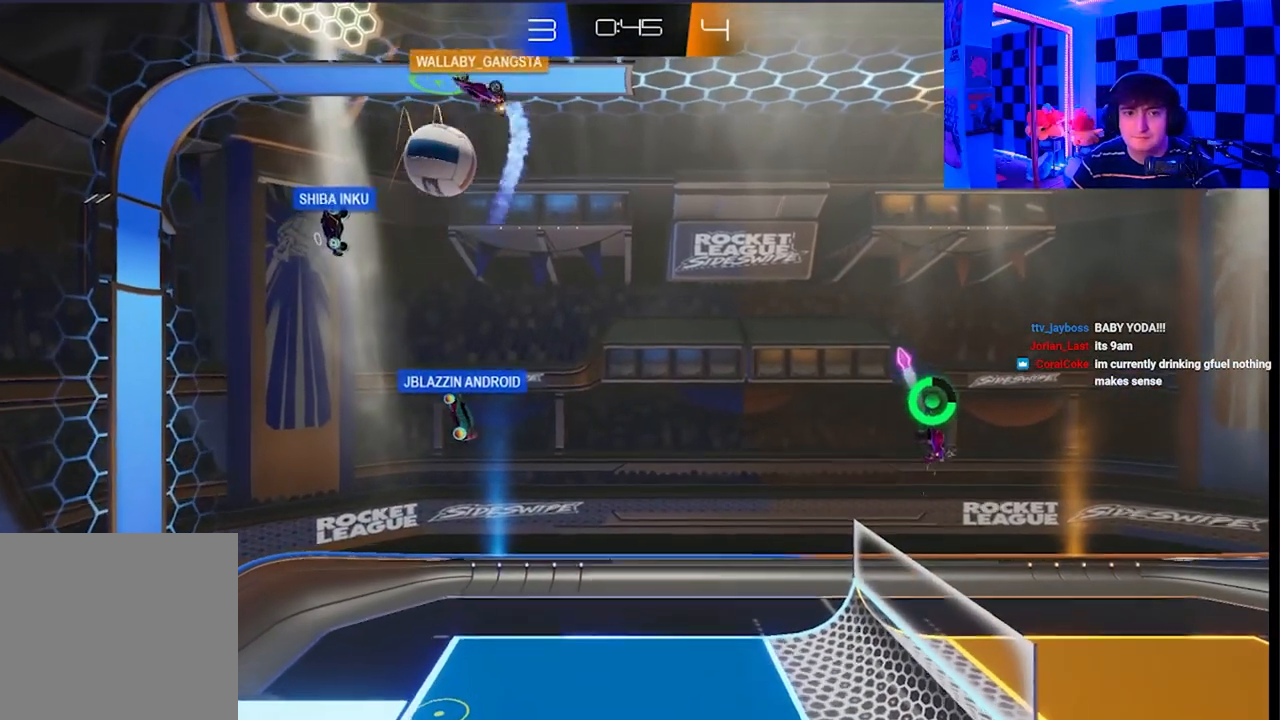
{"buttons": ["X"], "left_stick": "up", "right_stick": "center", "events": [[233, "left_stick", "center"], [450, "left_stick", "up"], [500, "X", "down"]]}
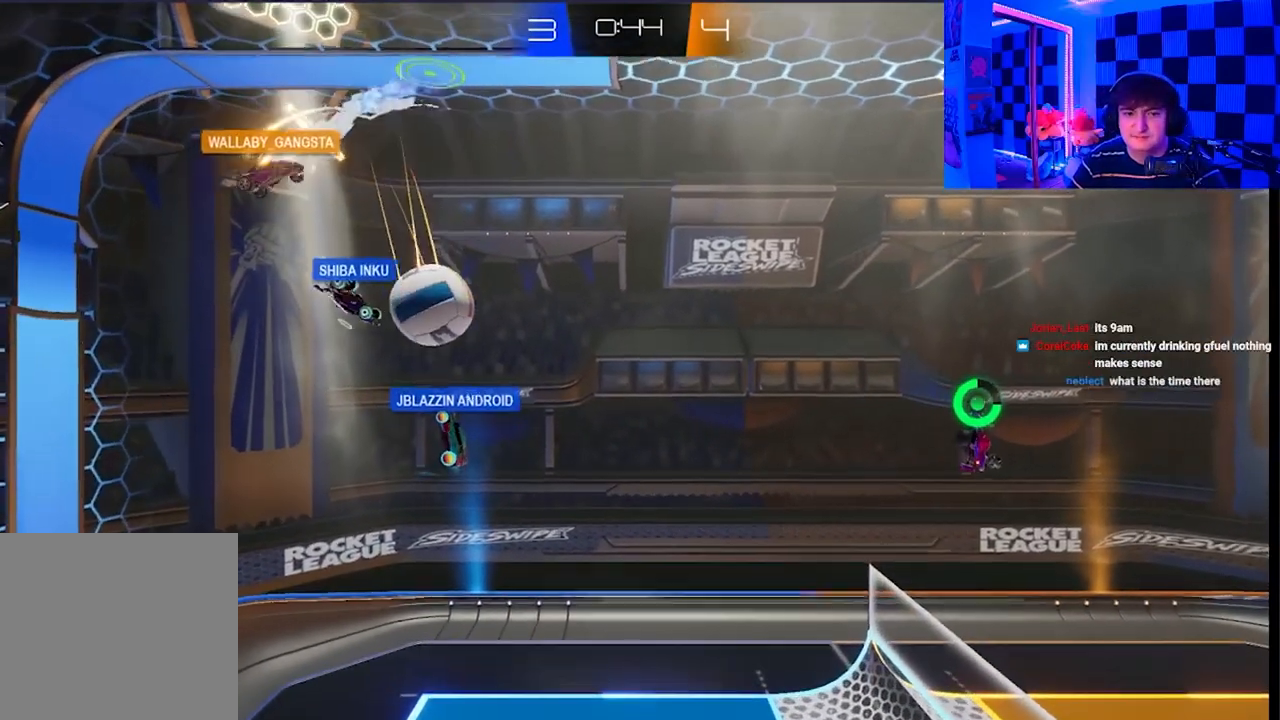
{"buttons": [], "left_stick": "up-left", "right_stick": "center", "events": [[183, "left_stick", "up-left"], [217, "X", "up"]]}
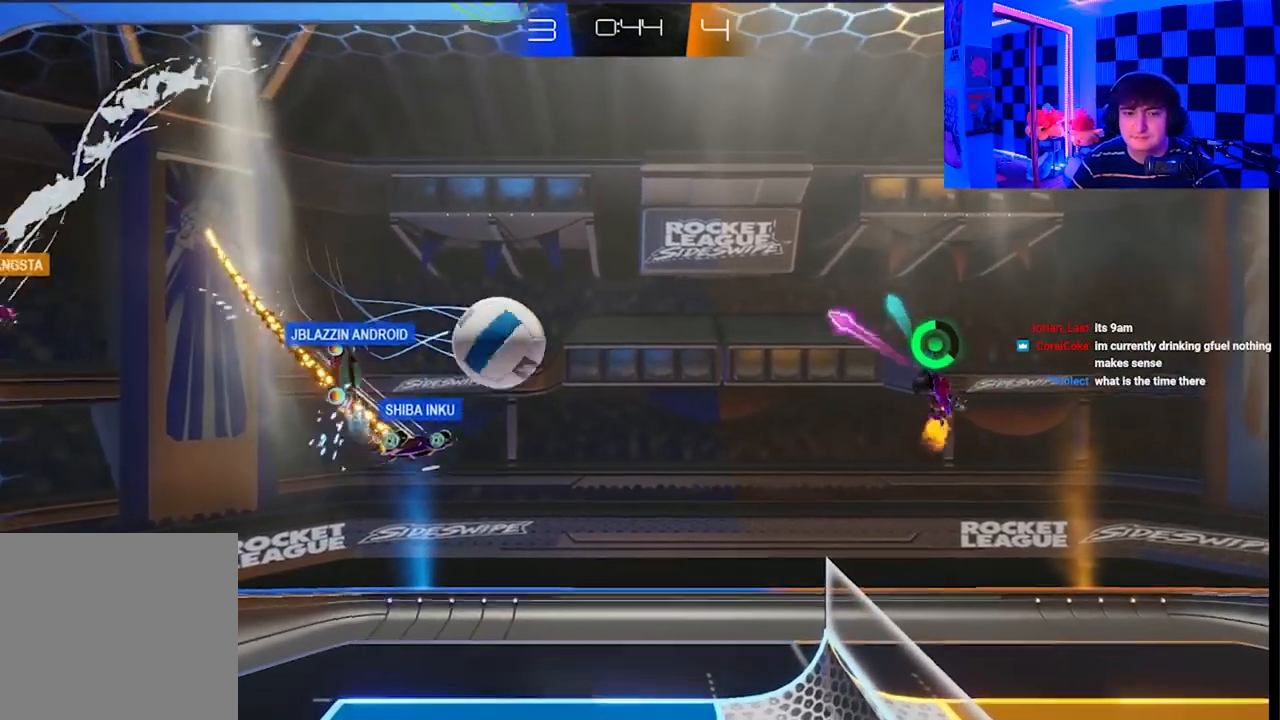
{"buttons": ["A", "X"], "left_stick": "left", "right_stick": "center", "events": [[83, "X", "down"], [100, "left_stick", "left"], [500, "A", "down"]]}
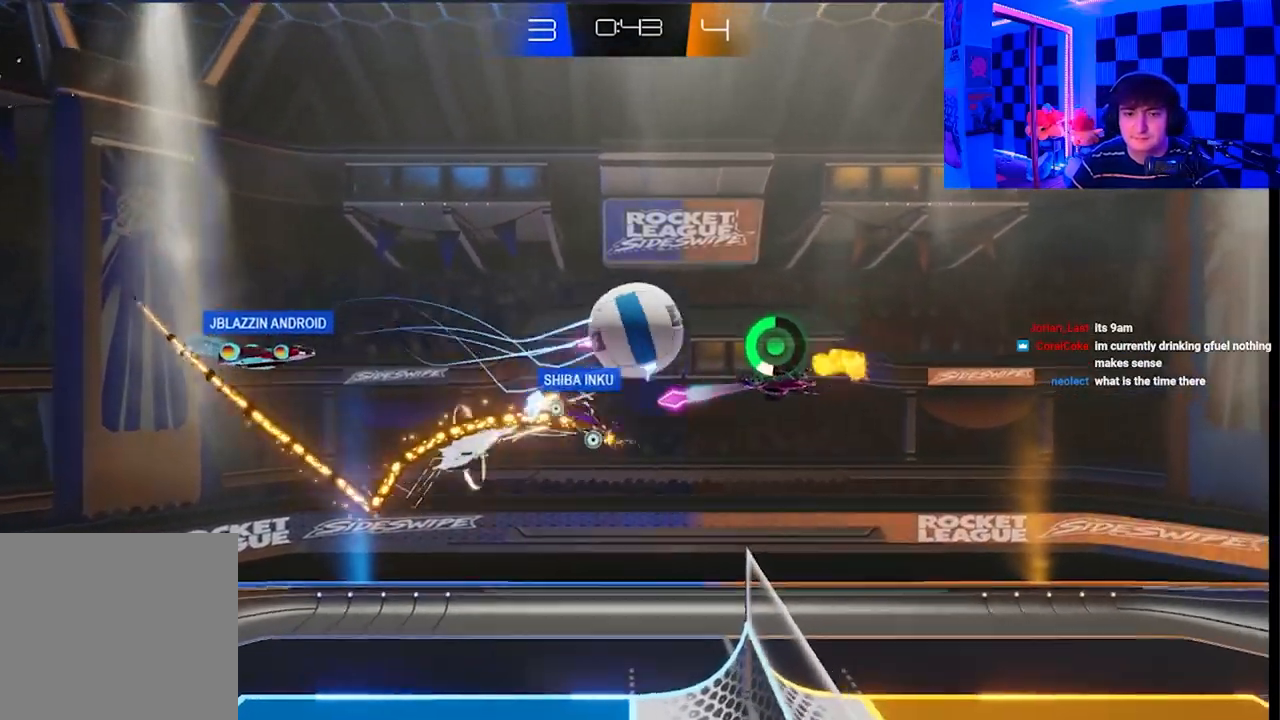
{"buttons": ["A", "X"], "left_stick": "right", "right_stick": "center", "events": [[117, "left_stick", "right"], [200, "A", "up"], [233, "X", "up"], [350, "A", "down"], [350, "X", "down"]]}
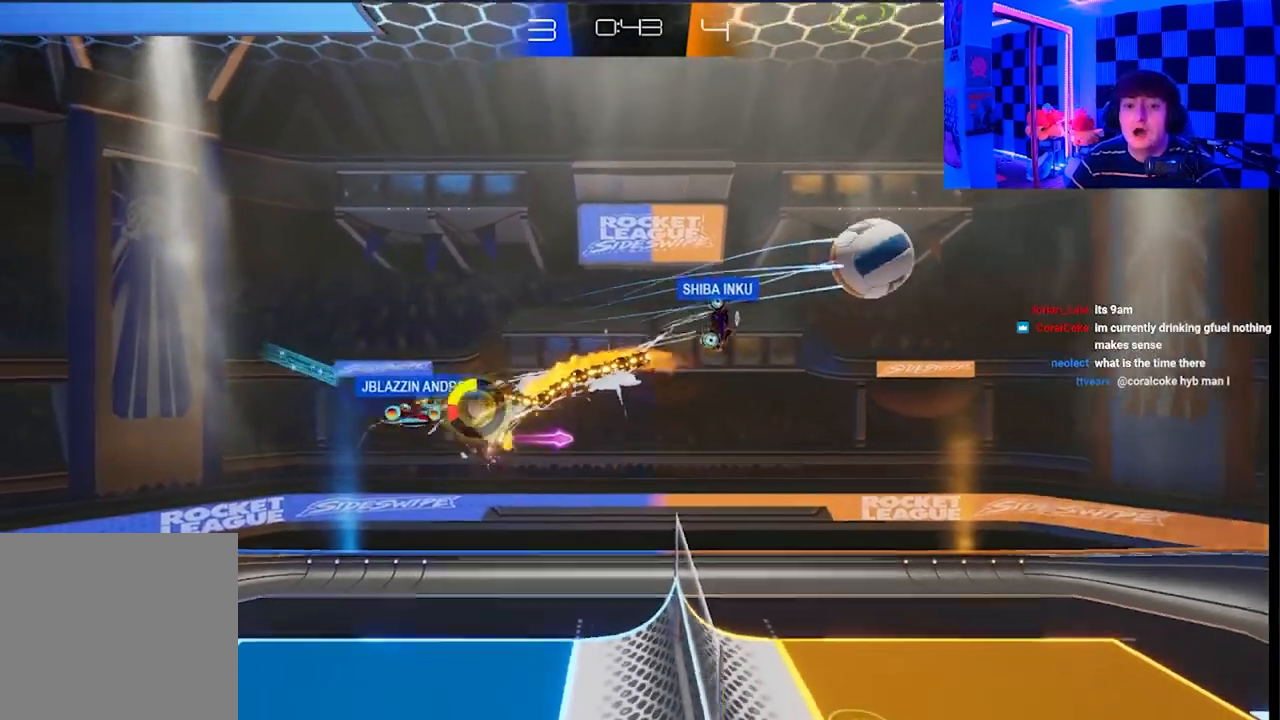
{"buttons": ["A", "X"], "left_stick": "right", "right_stick": "center", "events": []}
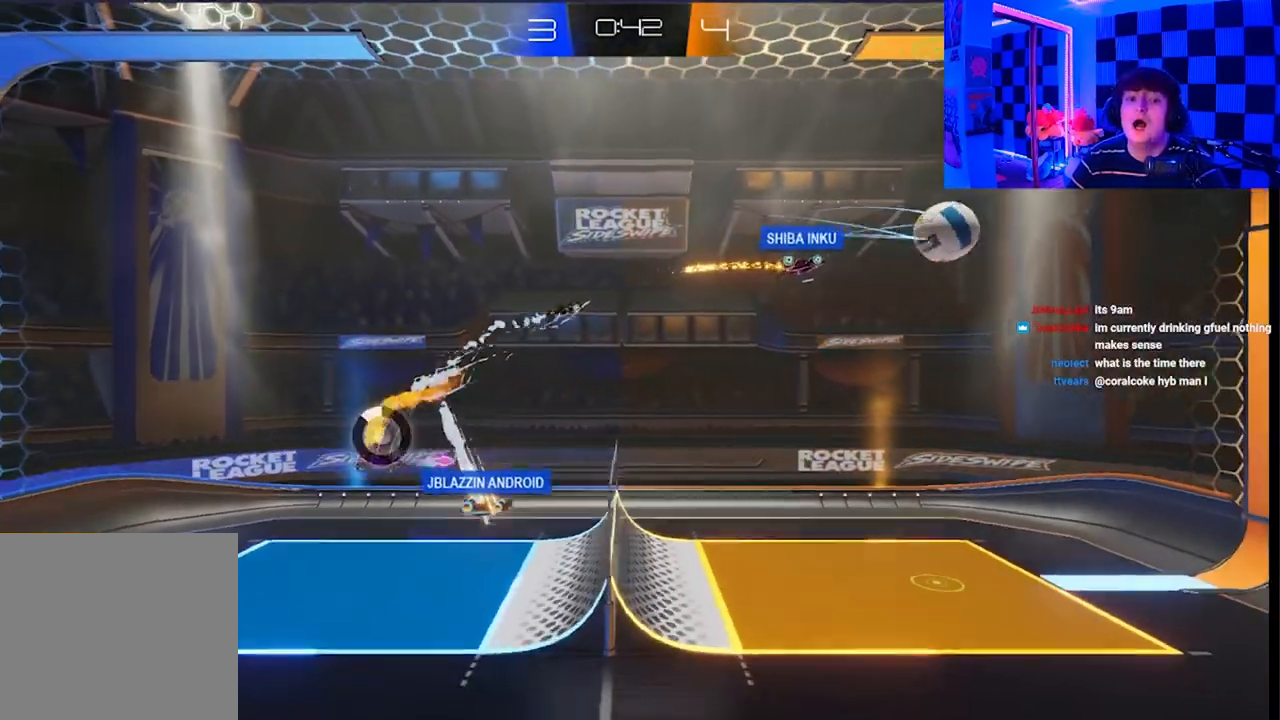
{"buttons": [], "left_stick": "right", "right_stick": "center", "events": [[67, "A", "up"], [100, "X", "up"]]}
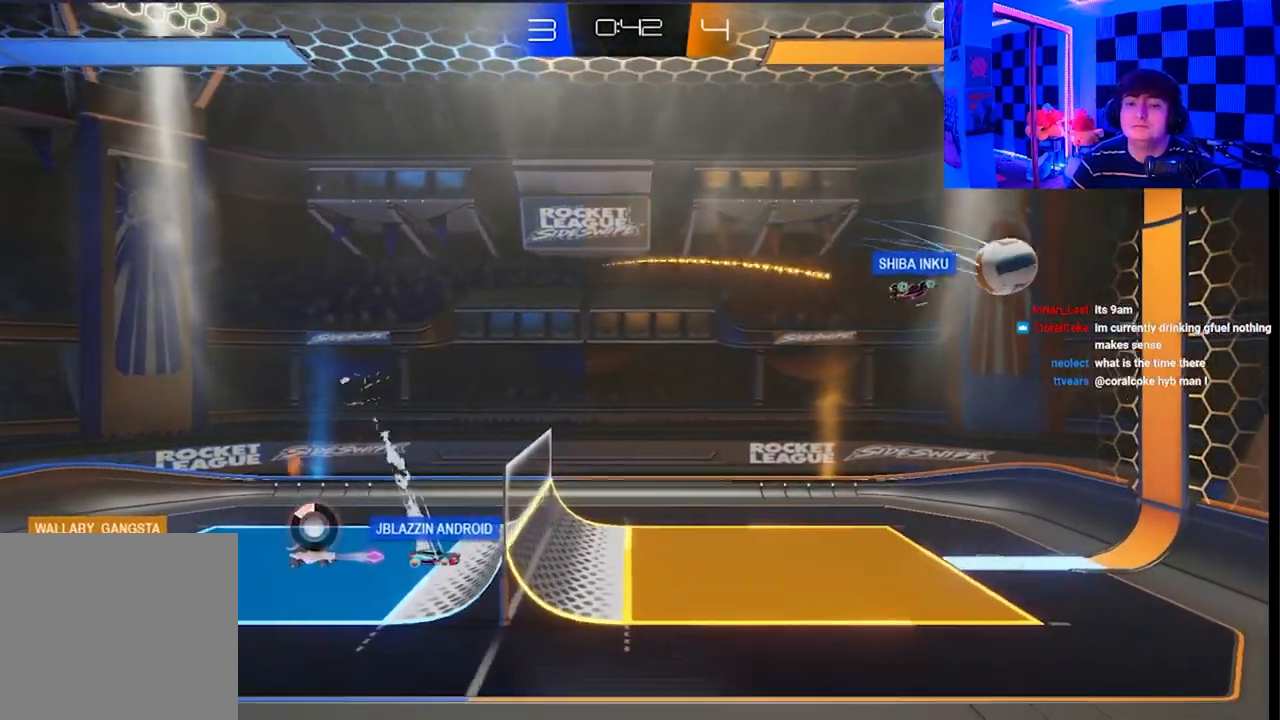
{"buttons": [], "left_stick": "right", "right_stick": "center", "events": []}
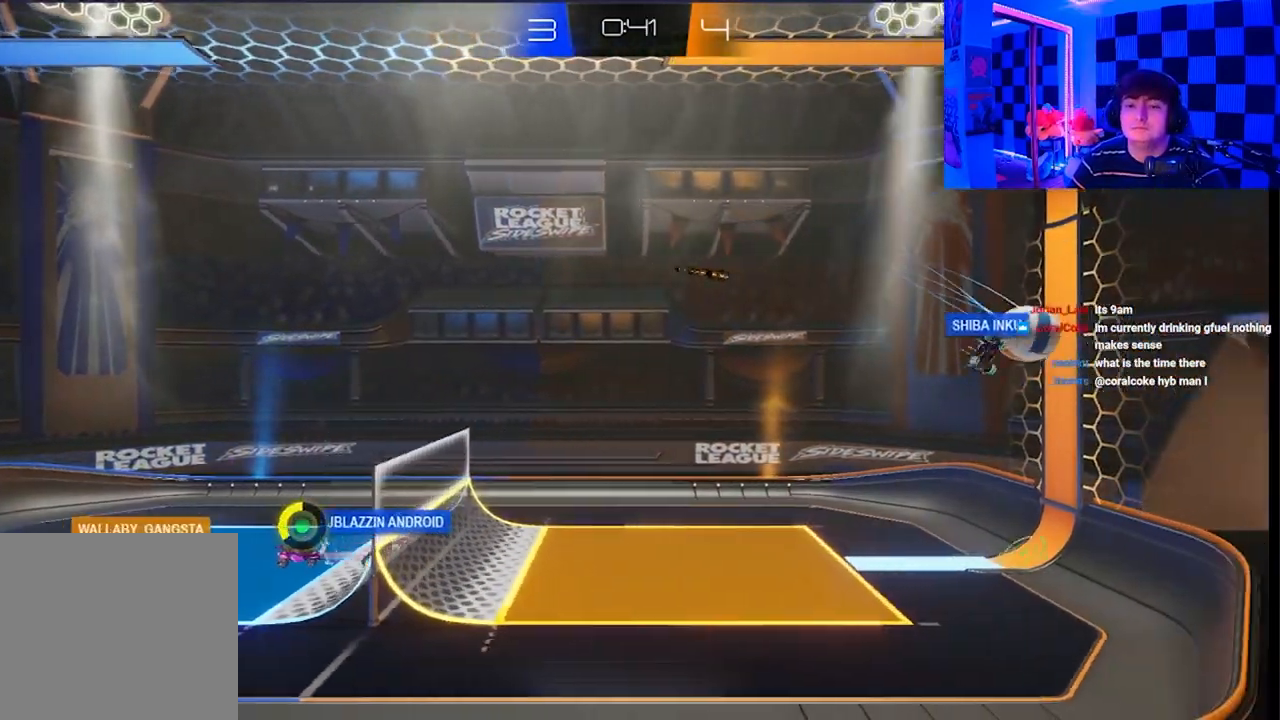
{"buttons": [], "left_stick": "right", "right_stick": "center", "events": []}
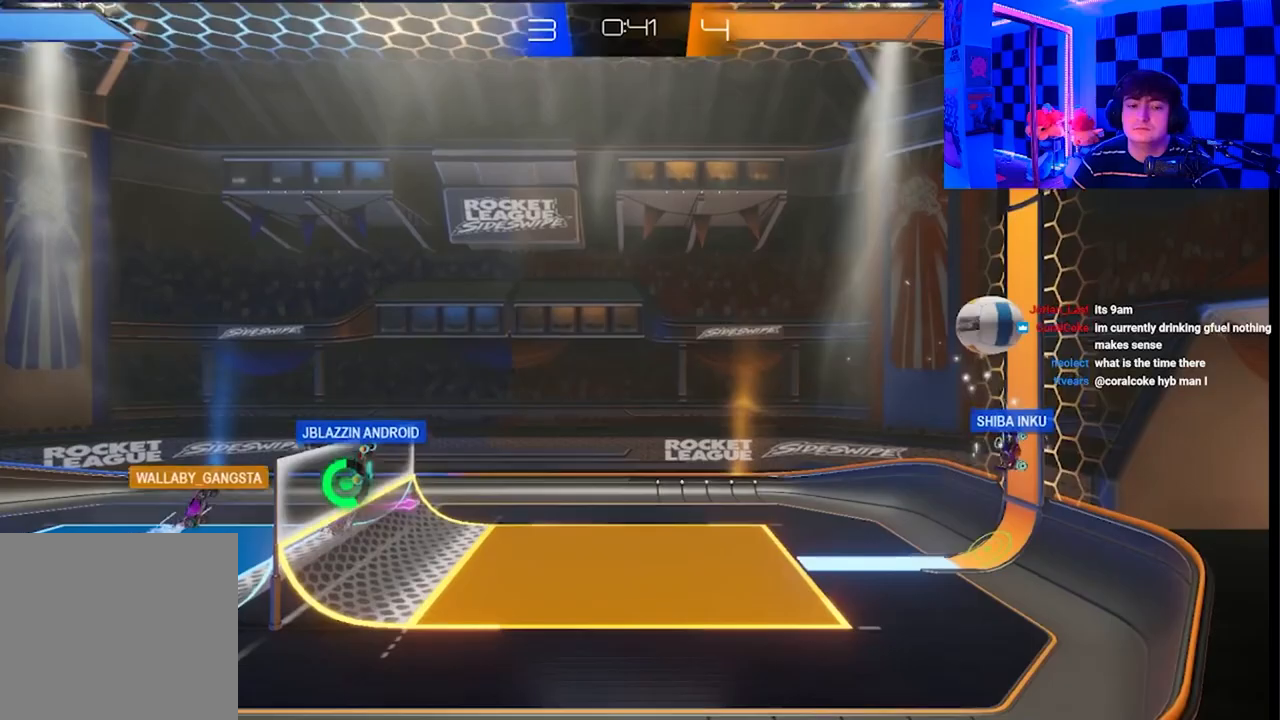
{"buttons": ["A", "X"], "left_stick": "down-right", "right_stick": "center", "events": [[33, "X", "down"], [317, "left_stick", "down-right"], [433, "A", "down"]]}
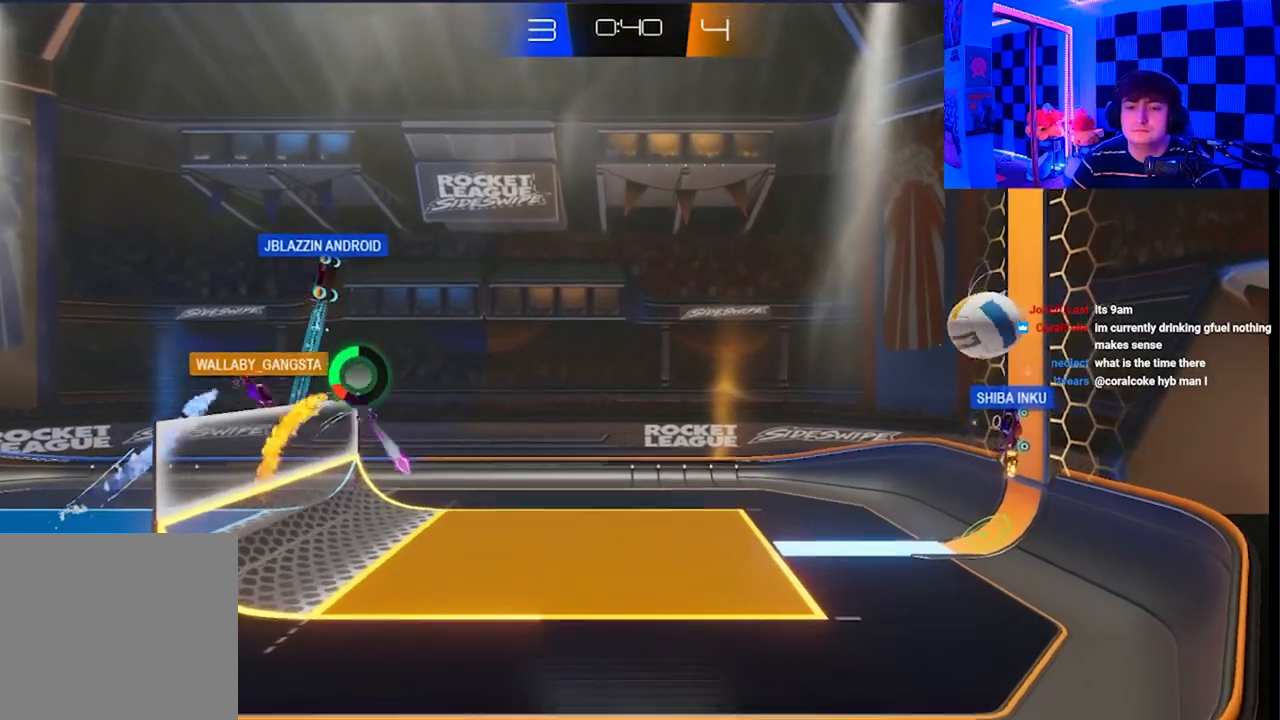
{"buttons": [], "left_stick": "down-right", "right_stick": "center", "events": [[33, "L1", "down"], [117, "L1", "up"], [433, "A", "up"], [450, "X", "up"]]}
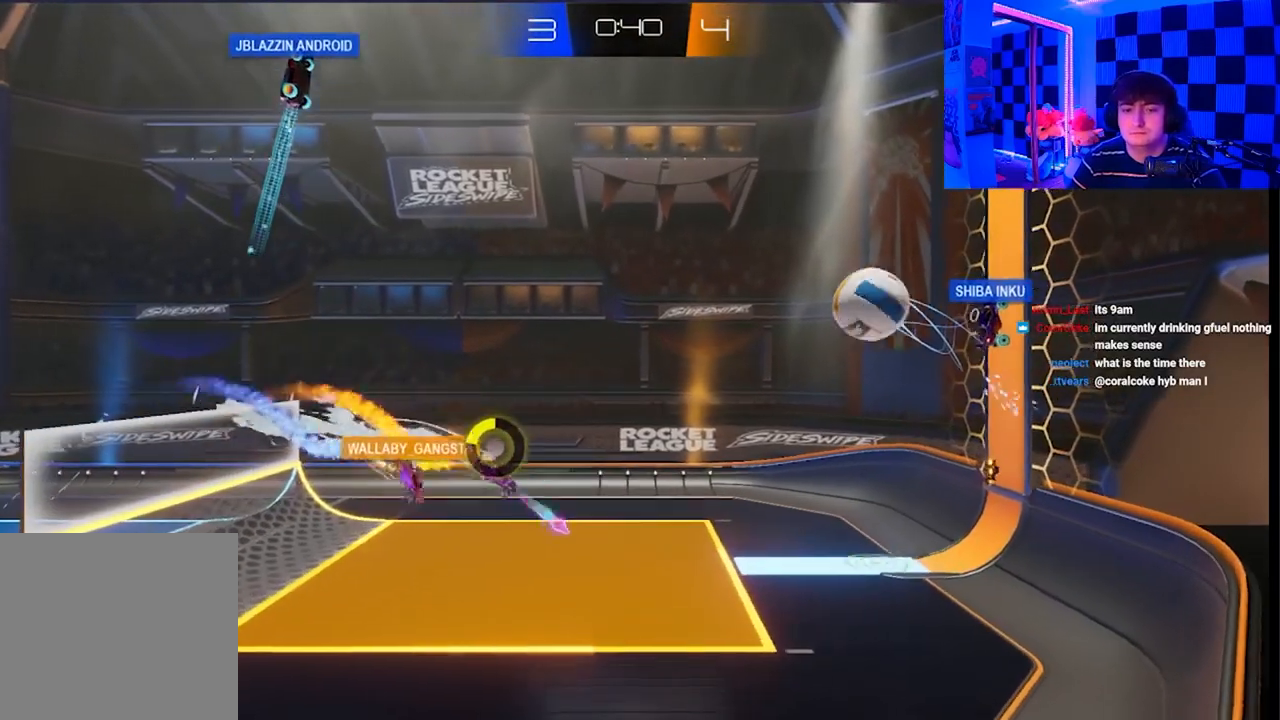
{"buttons": [], "left_stick": "down-left", "right_stick": "center", "events": [[33, "left_stick", "down-left"]]}